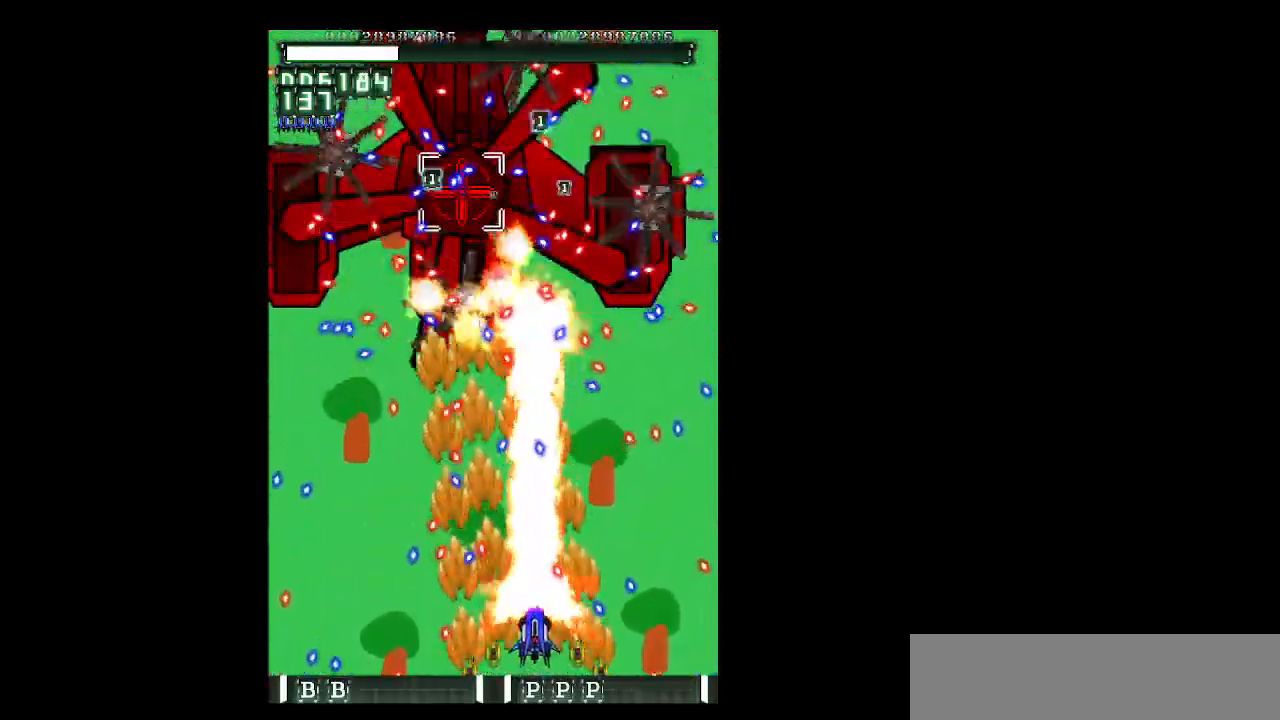
Gameplay with keyboard; each line is a JSON object with the keys held at the frame after it. "events" lists presses ("down") and releases ("up") of "b", "c", "down", "left", "right", "shift", "space", "up", "v", "x" and "z" between this image and that frame as [ms after this image, input, new state], when the widget could be followed in between. No other keys are recorded. Mouse input is not recorded.
{"keys": ["shift", "up", "z"], "events": [[67, "right", "down"], [117, "up", "down"], [200, "right", "up"], [300, "up", "up"], [400, "up", "down"]]}
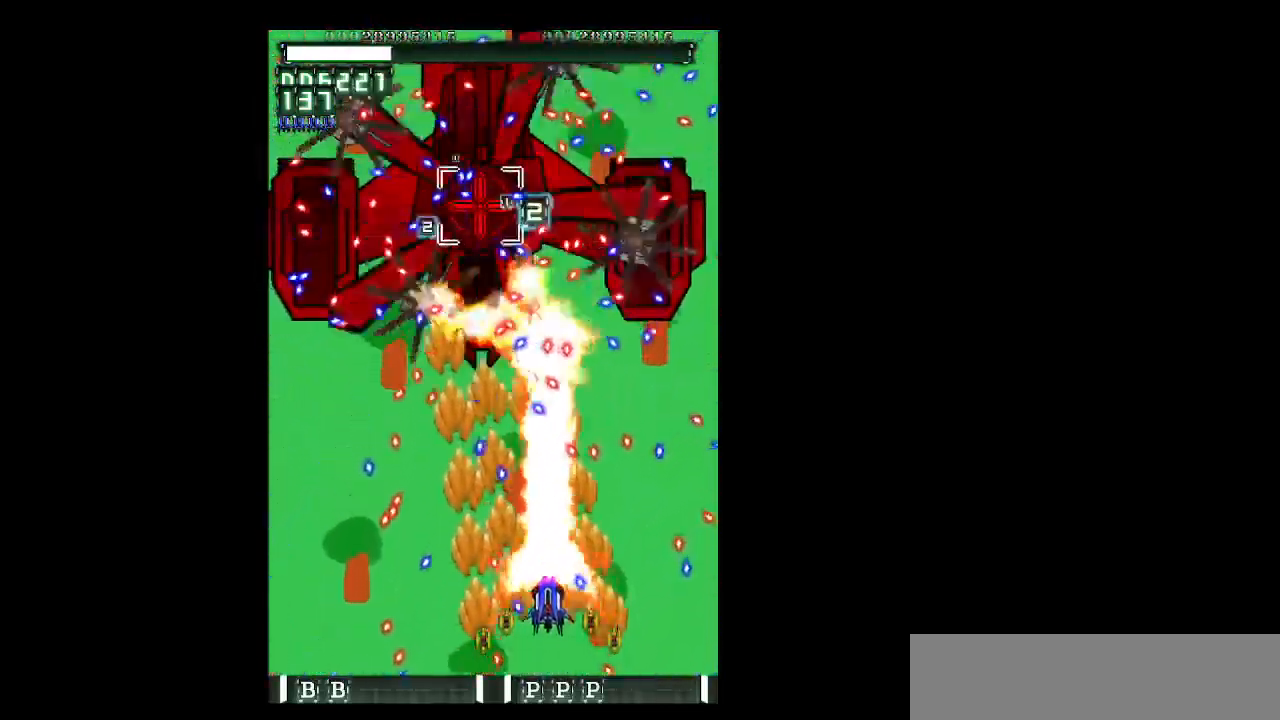
{"keys": ["left", "shift", "z"], "events": [[33, "up", "up"], [167, "down", "down"], [217, "down", "up"], [367, "up", "down"], [450, "left", "down"], [500, "up", "up"]]}
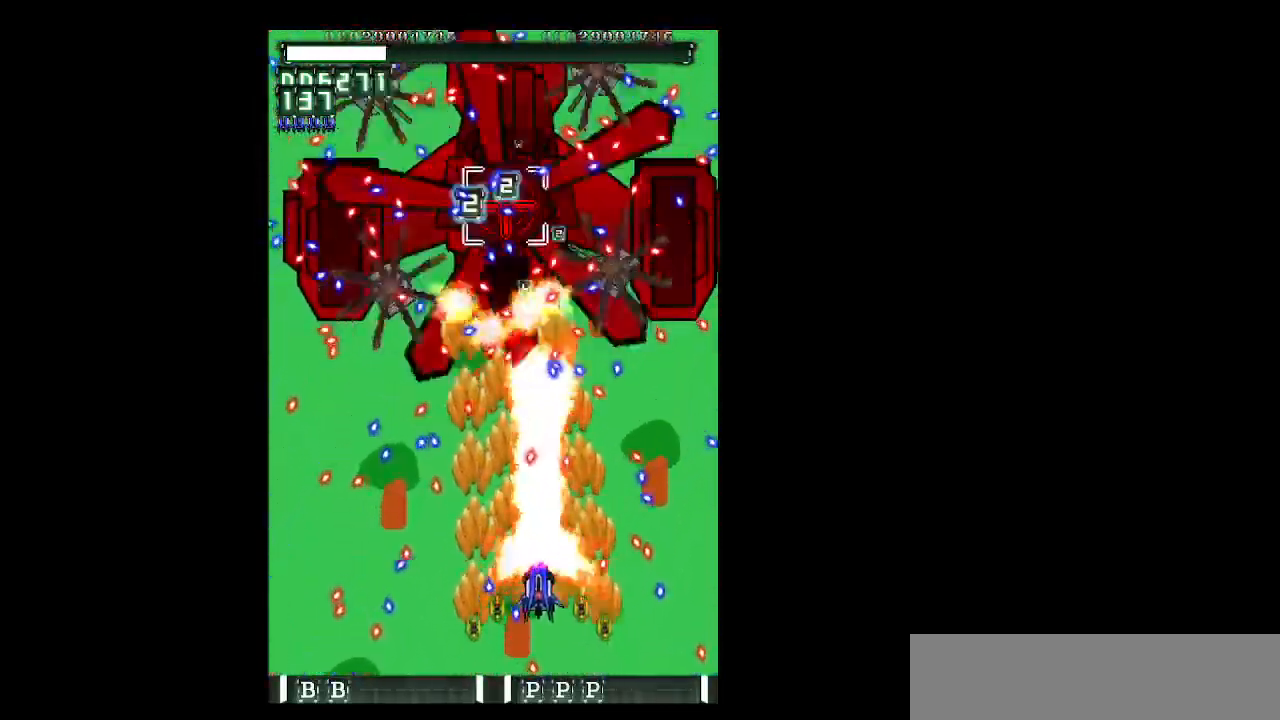
{"keys": ["right", "shift", "up", "z"], "events": [[50, "left", "up"], [150, "down", "down"], [150, "left", "down"], [183, "left", "up"], [283, "down", "up"], [417, "right", "down"], [417, "up", "down"]]}
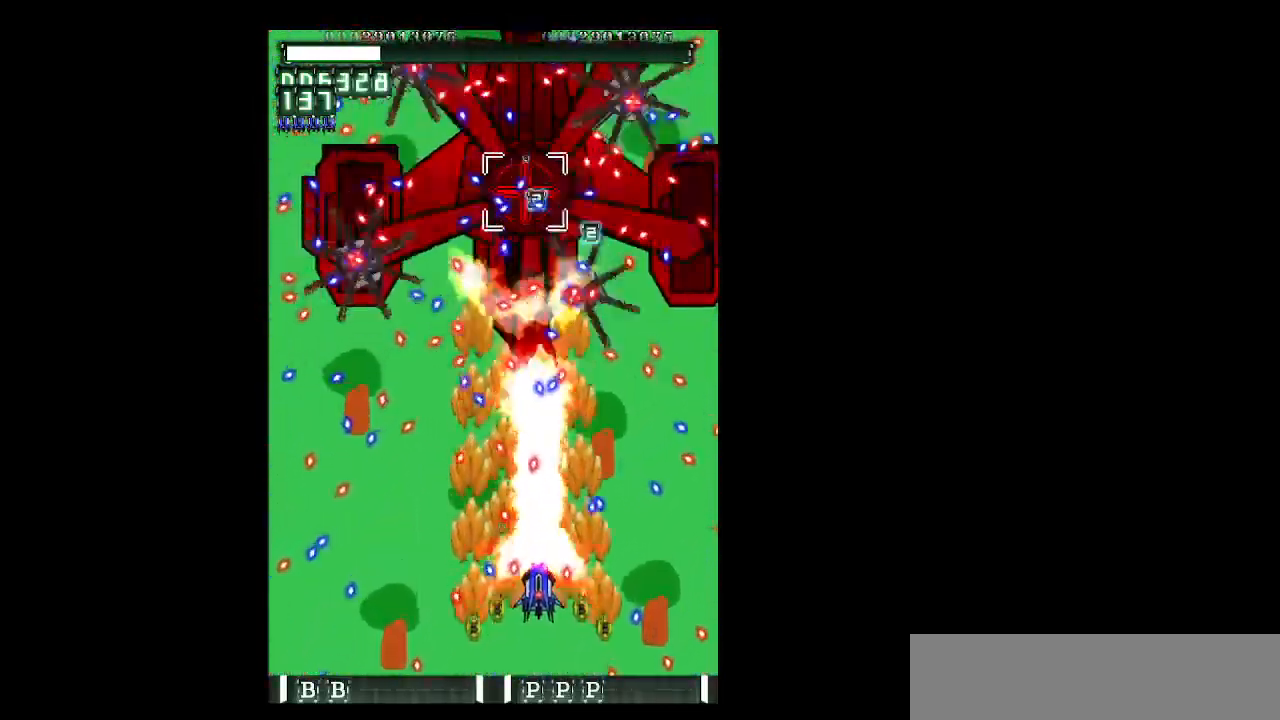
{"keys": ["down", "right", "shift", "z"], "events": [[17, "right", "up"], [67, "up", "up"], [167, "down", "down"], [200, "left", "down"], [433, "down", "up"], [433, "left", "up"], [483, "down", "down"], [483, "right", "down"]]}
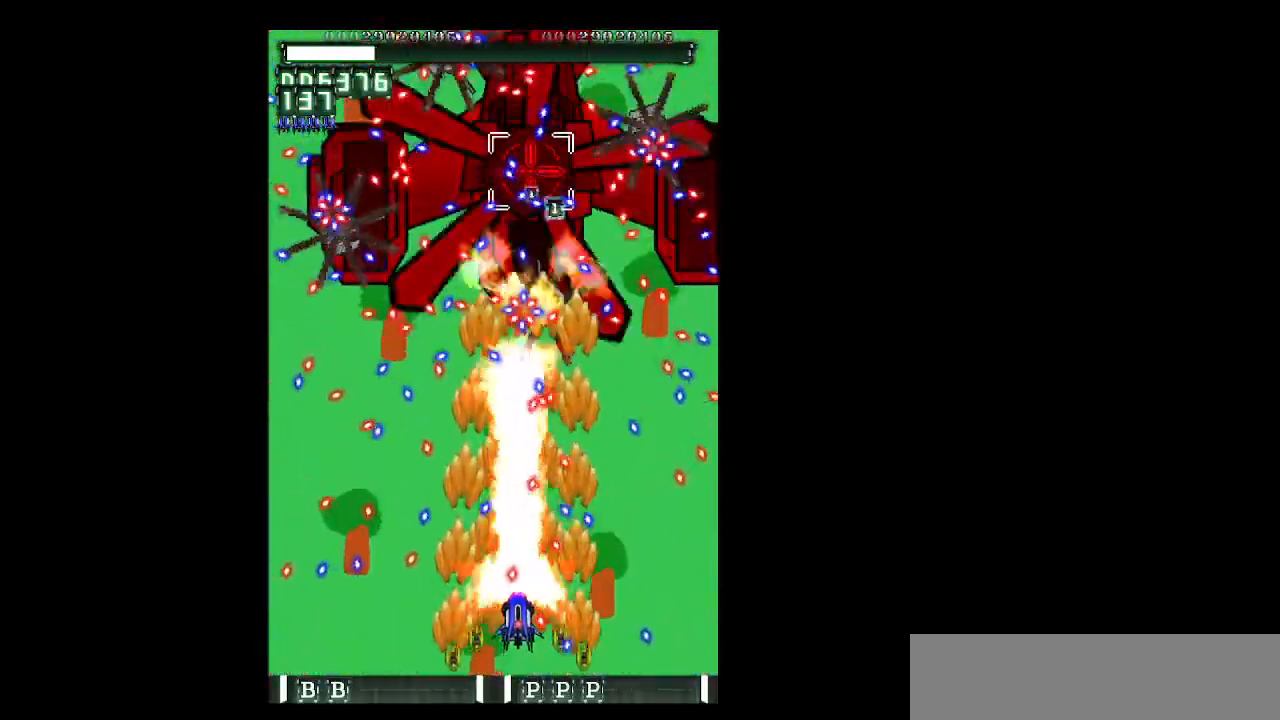
{"keys": ["shift", "up", "z"], "events": [[83, "down", "up"], [83, "right", "up"], [217, "up", "down"], [317, "up", "up"], [417, "right", "down"], [500, "right", "up"], [500, "up", "down"]]}
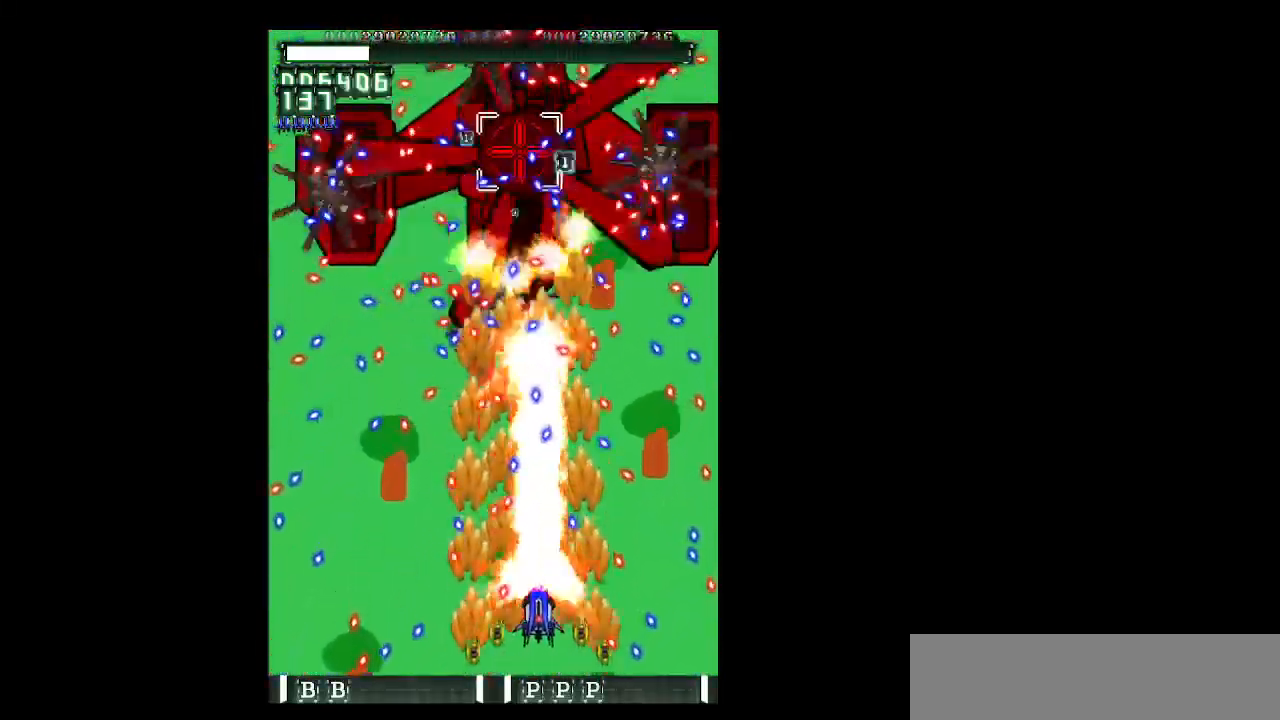
{"keys": ["shift", "z"], "events": [[50, "up", "up"], [183, "up", "down"], [233, "up", "up"], [383, "right", "down"], [417, "right", "up"]]}
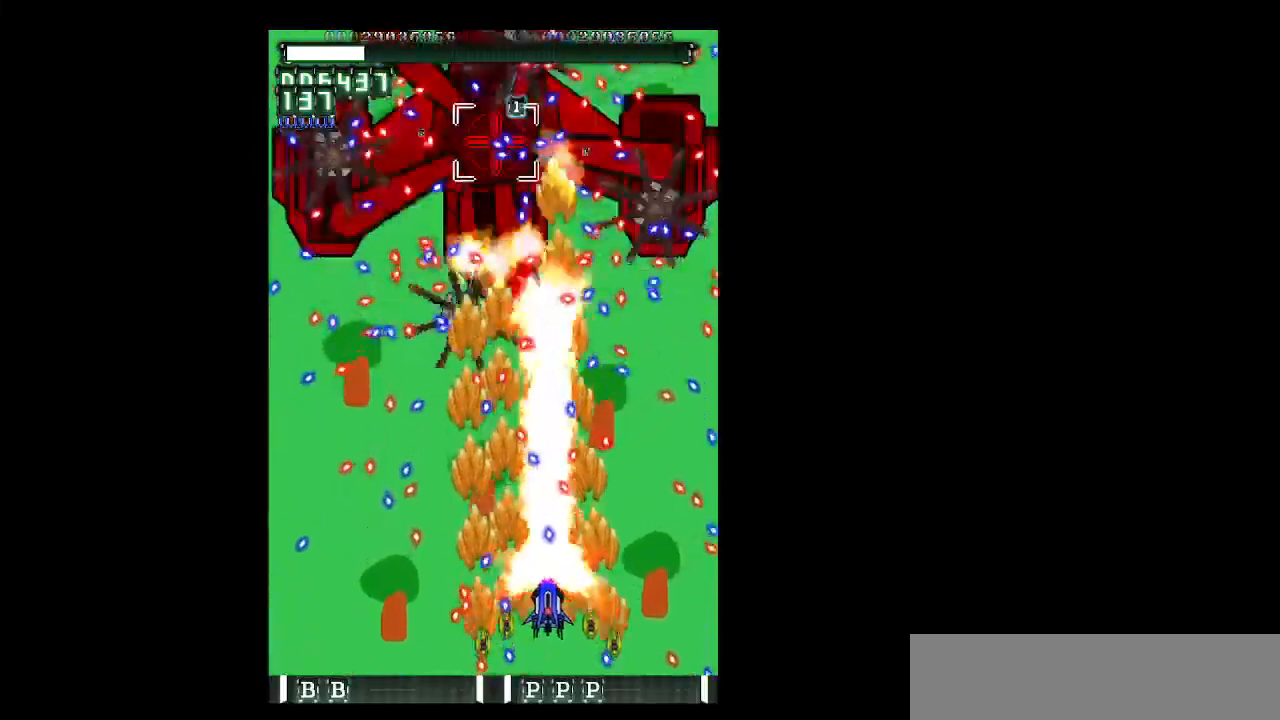
{"keys": ["left", "shift", "up", "z"], "events": [[17, "down", "down"], [67, "left", "down"], [117, "down", "up"], [200, "left", "up"], [250, "up", "down"], [350, "up", "up"], [483, "left", "down"], [483, "up", "down"]]}
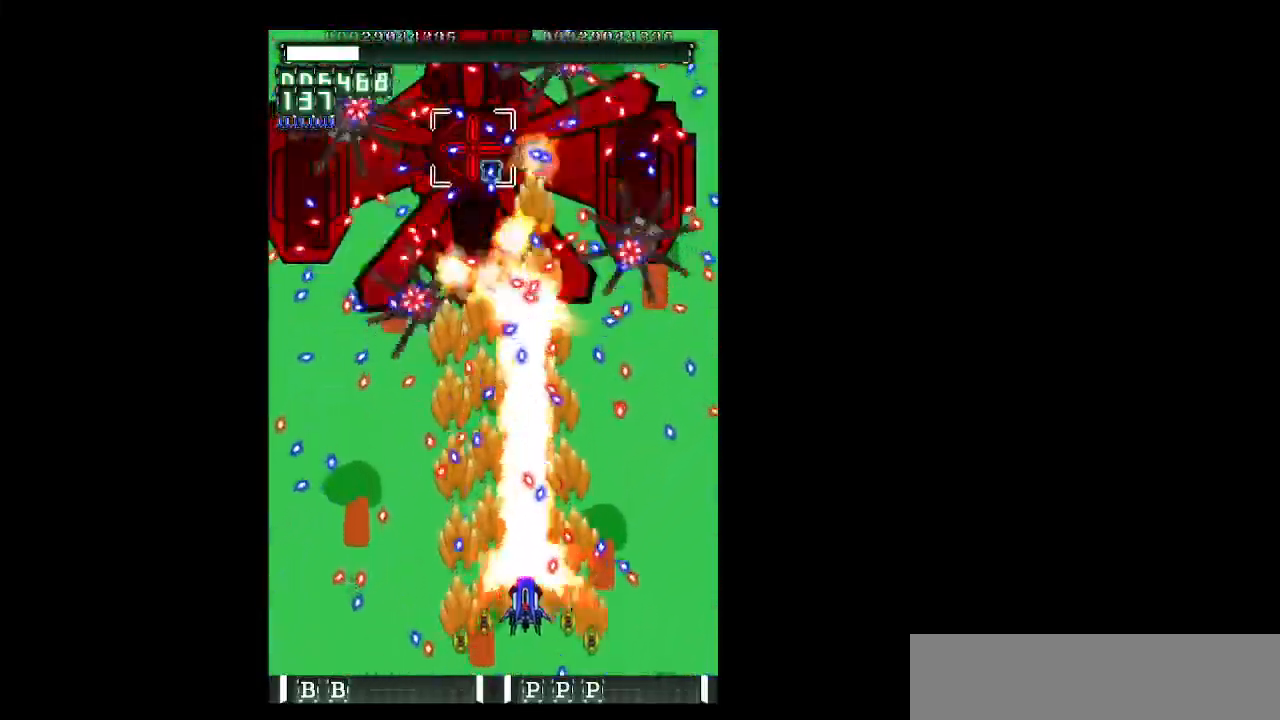
{"keys": ["right", "shift", "z"], "events": [[83, "left", "up"], [133, "up", "up"], [183, "right", "down"], [267, "down", "down"], [500, "down", "up"]]}
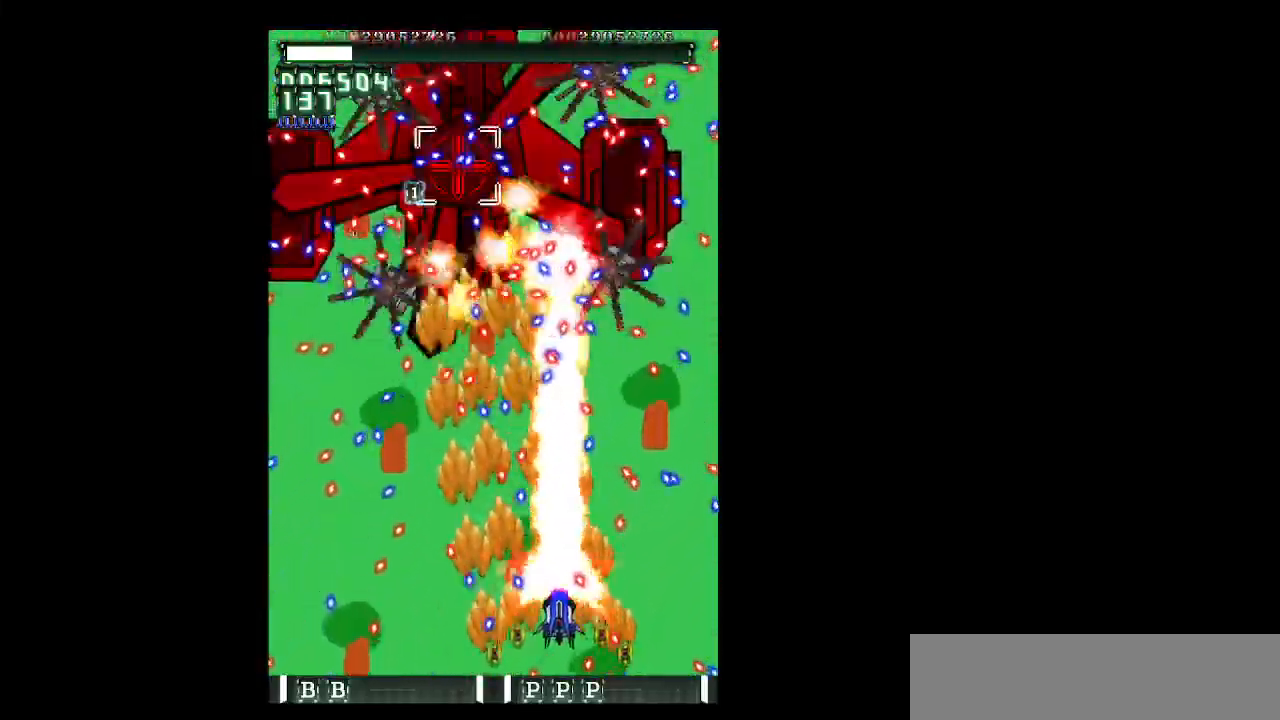
{"keys": ["down", "right", "shift", "z"], "events": [[100, "up", "down"], [150, "right", "up"], [183, "left", "down"], [183, "up", "up"], [283, "left", "up"], [383, "down", "down"], [417, "right", "down"]]}
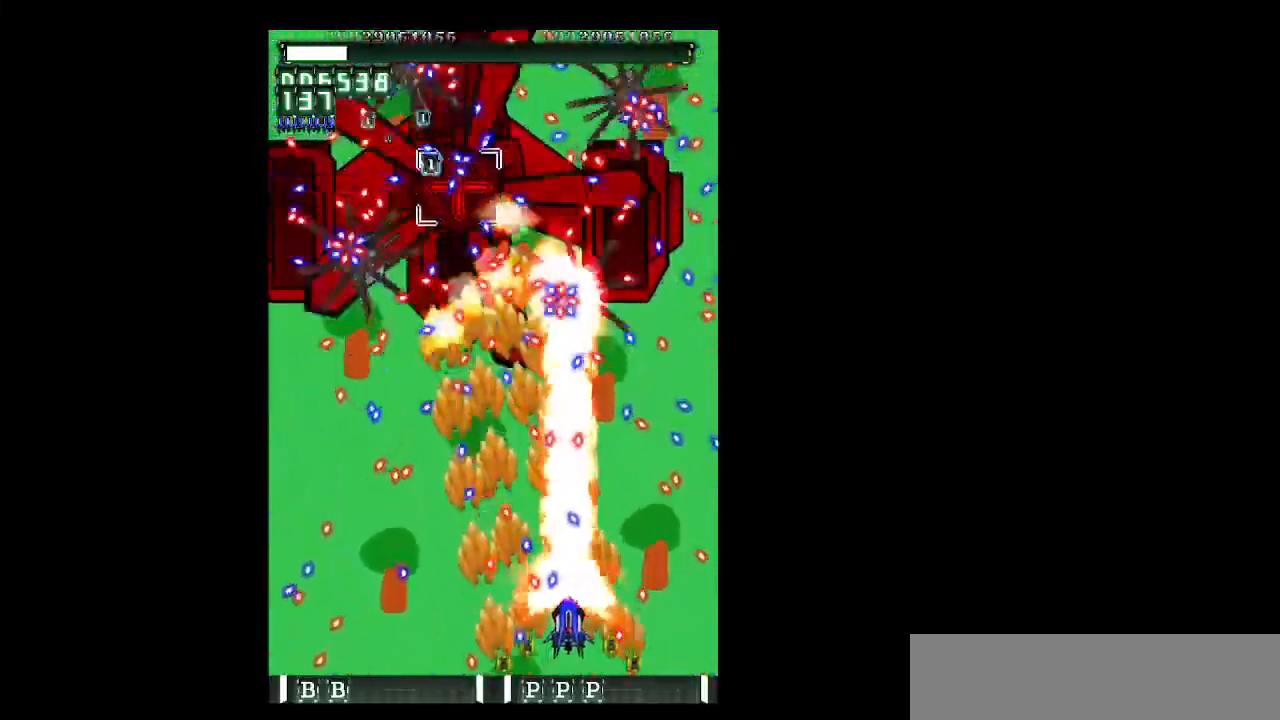
{"keys": ["right", "shift", "z"], "events": [[117, "down", "up"], [200, "up", "down"], [250, "right", "up"], [300, "up", "up"], [350, "left", "down"], [433, "left", "up"], [483, "right", "down"]]}
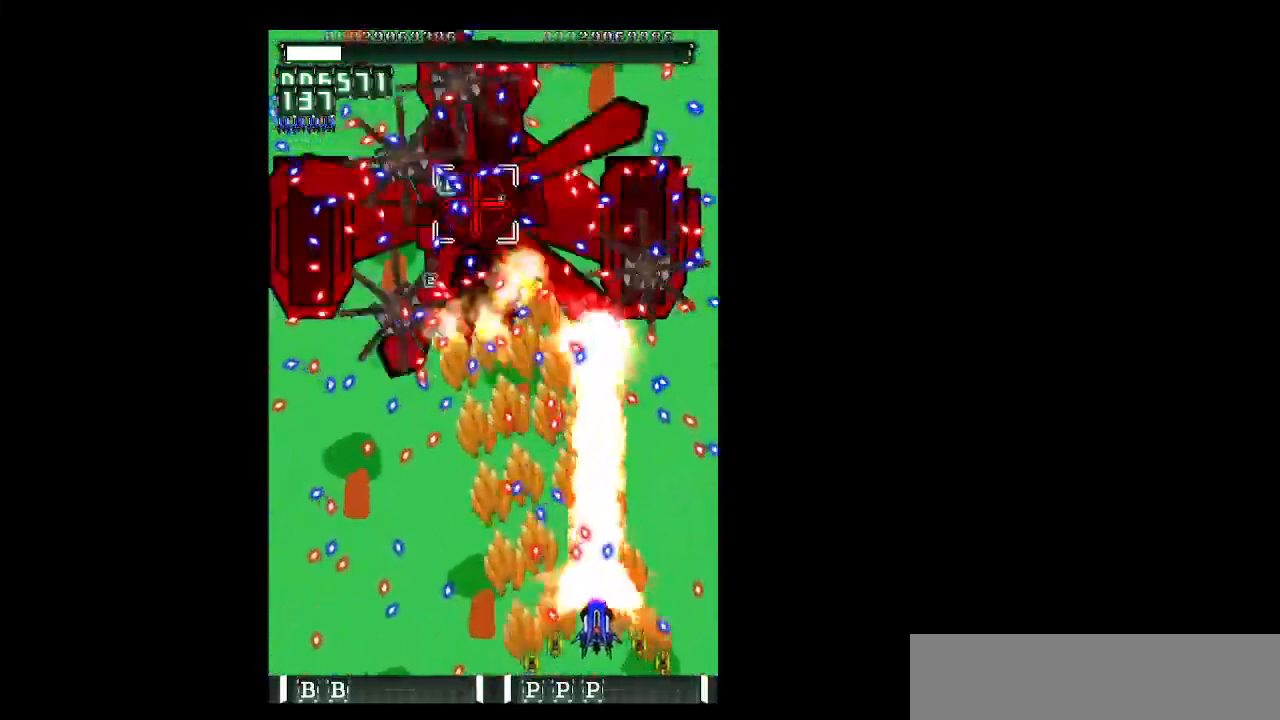
{"keys": ["left", "shift", "z"], "events": [[83, "down", "down"], [217, "down", "up"], [367, "right", "up"], [417, "left", "down"]]}
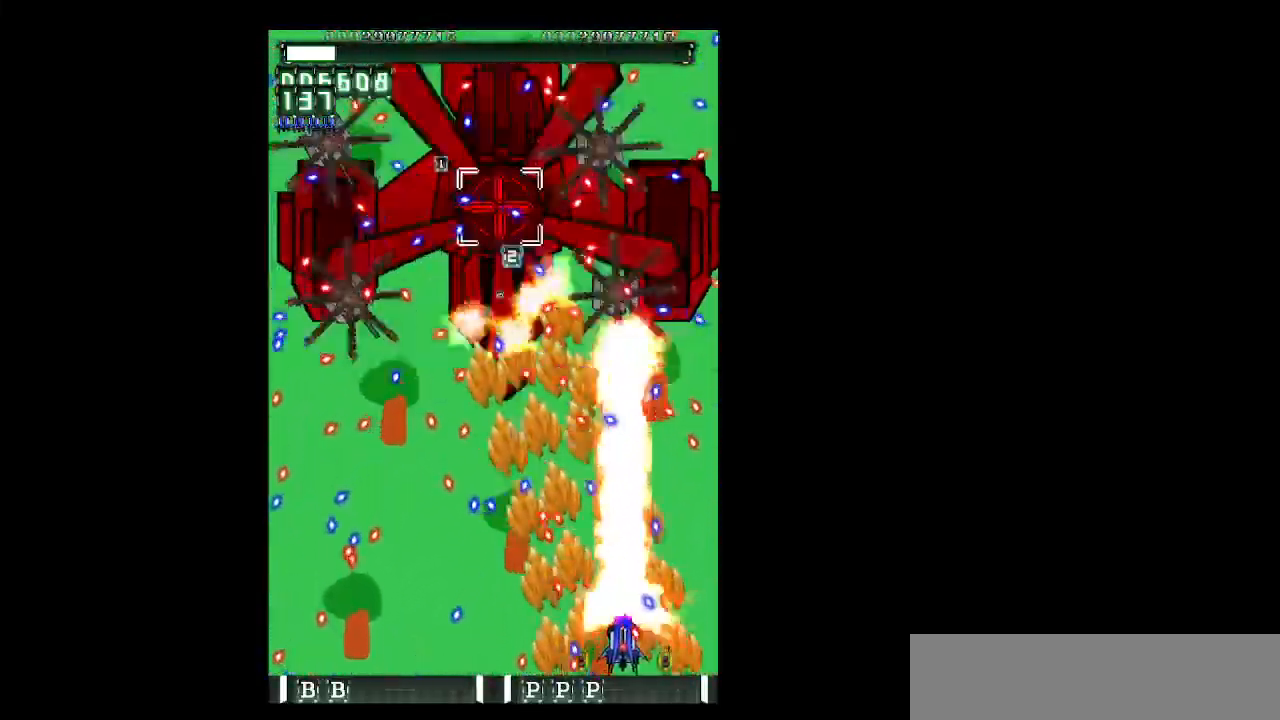
{"keys": ["right", "shift", "up", "z"], "events": [[100, "down", "down"], [150, "left", "up"], [150, "right", "down"], [183, "down", "up"], [283, "right", "up"], [283, "up", "down"], [333, "left", "down"], [467, "left", "up"], [467, "right", "down"]]}
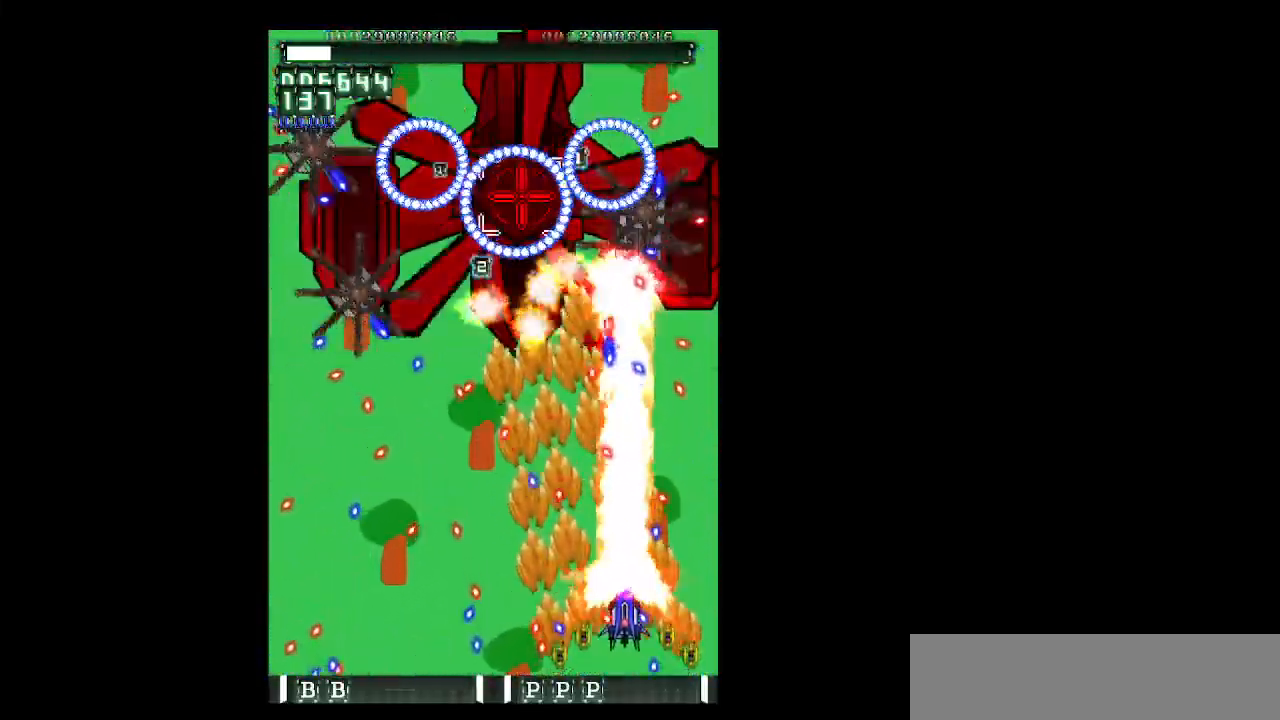
{"keys": ["shift", "z"], "events": [[167, "left", "down"], [167, "right", "up"], [167, "up", "up"], [250, "down", "down"], [350, "left", "up"], [400, "down", "up"]]}
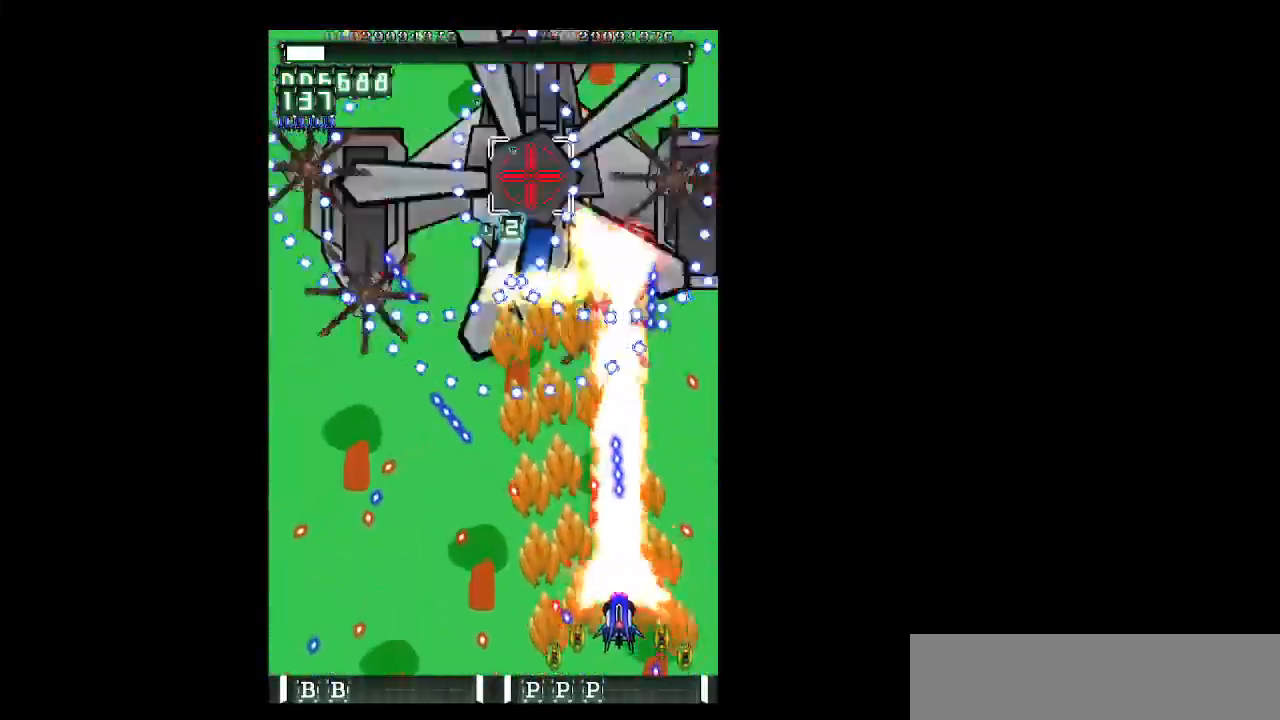
{"keys": ["down", "left", "shift", "z"], "events": [[33, "left", "down"], [133, "down", "down"], [183, "down", "up"], [267, "down", "down"], [417, "down", "up"], [450, "down", "down"]]}
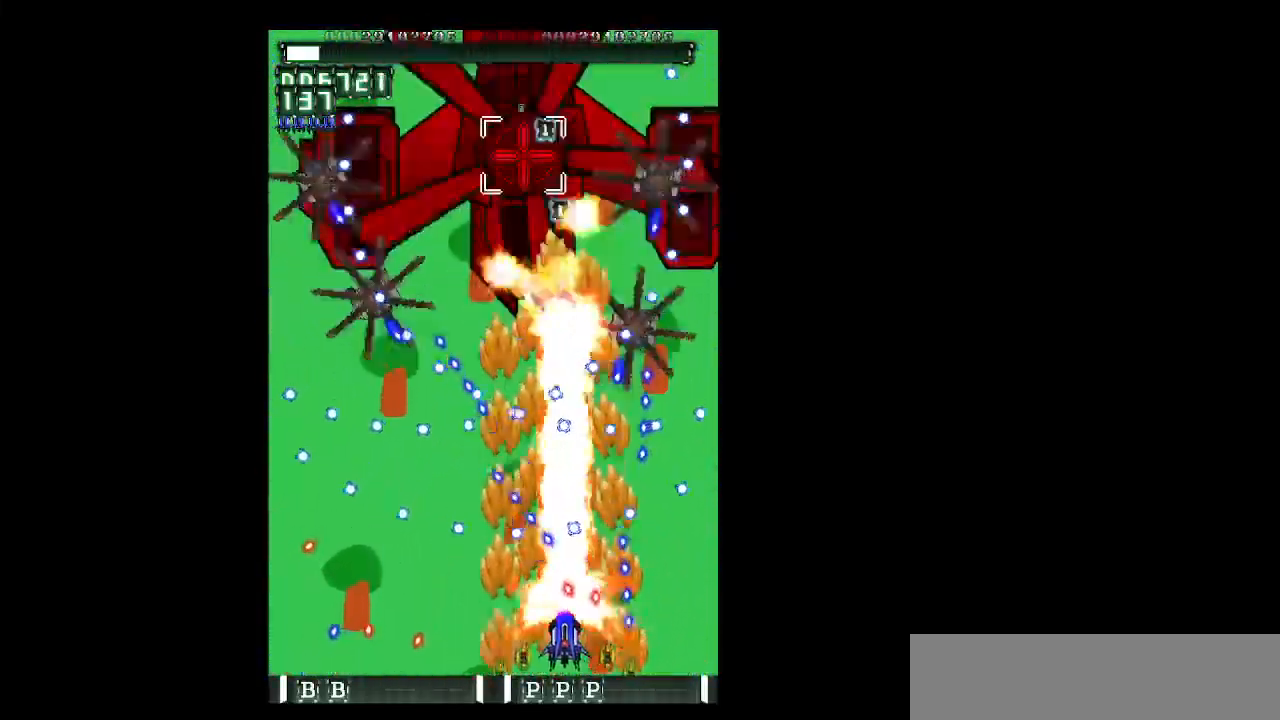
{"keys": ["shift", "z"], "events": [[100, "down", "up"], [100, "left", "up"], [383, "left", "down"], [467, "left", "up"]]}
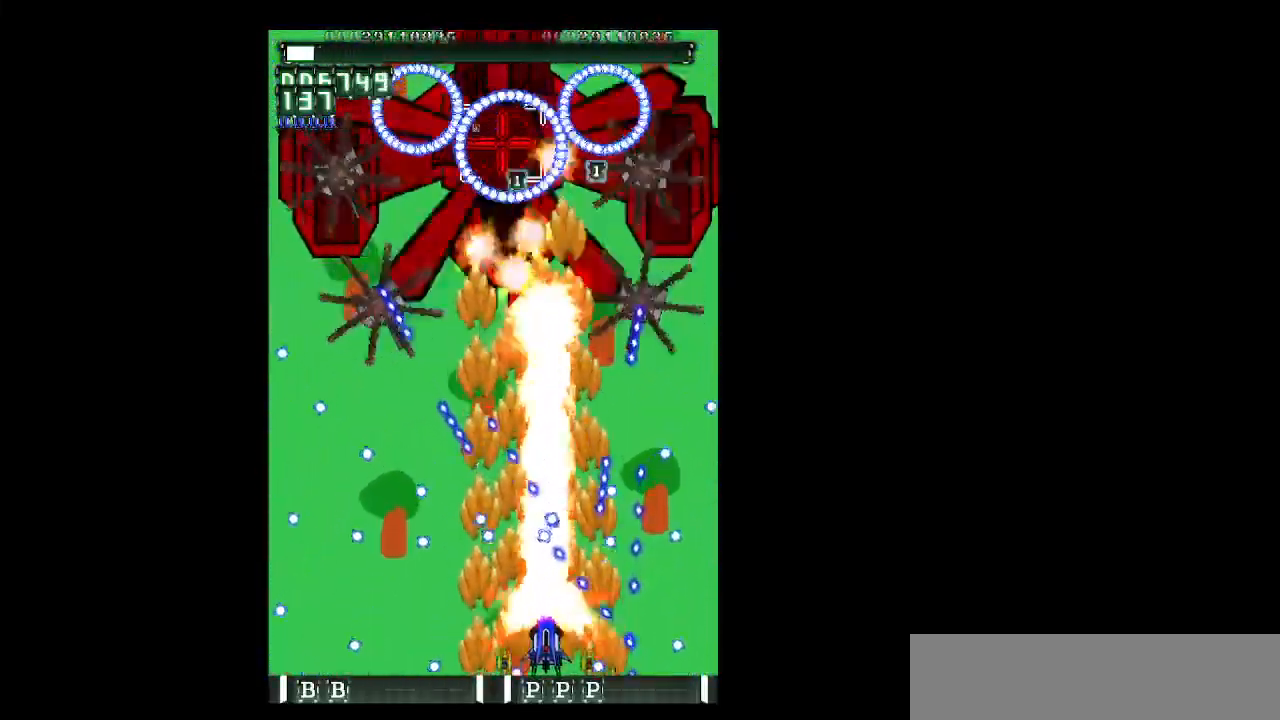
{"keys": ["shift", "up", "z"], "events": [[67, "left", "down"], [167, "down", "down"], [250, "down", "up"], [433, "up", "down"], [483, "left", "up"]]}
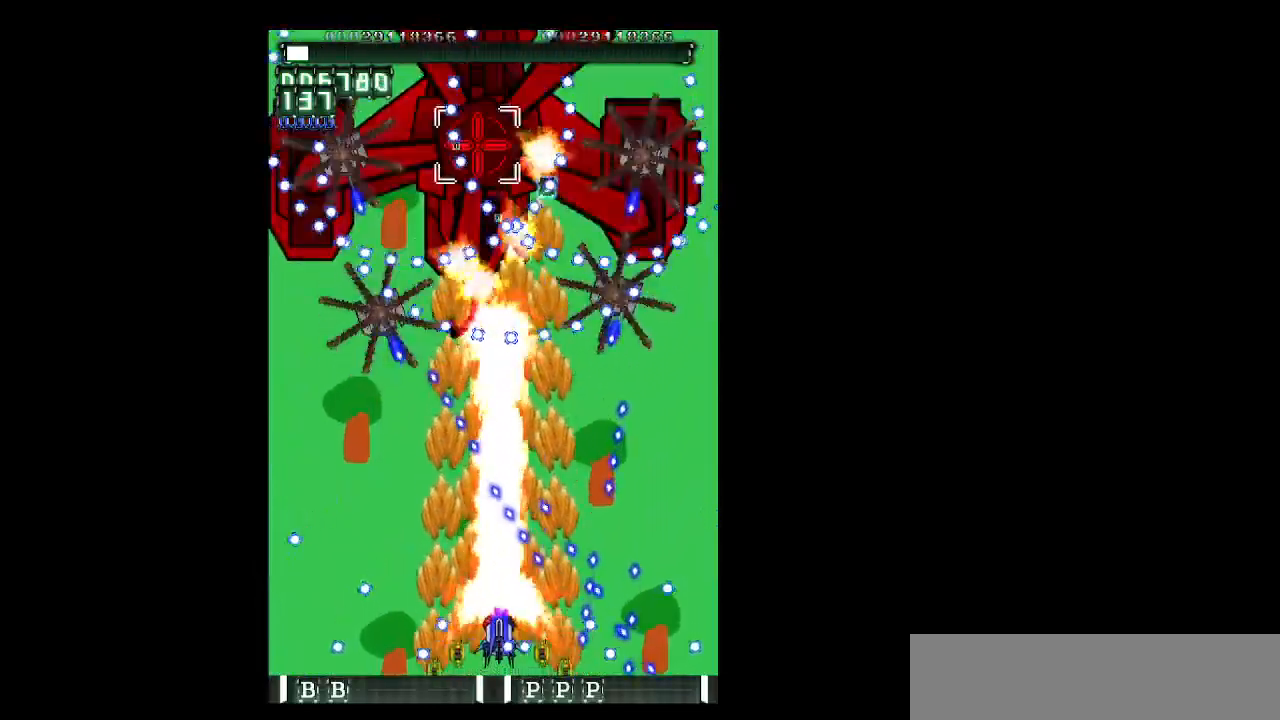
{"keys": ["shift", "z"], "events": [[33, "up", "up"], [133, "left", "down"], [267, "left", "up"], [367, "left", "down"], [417, "left", "up"]]}
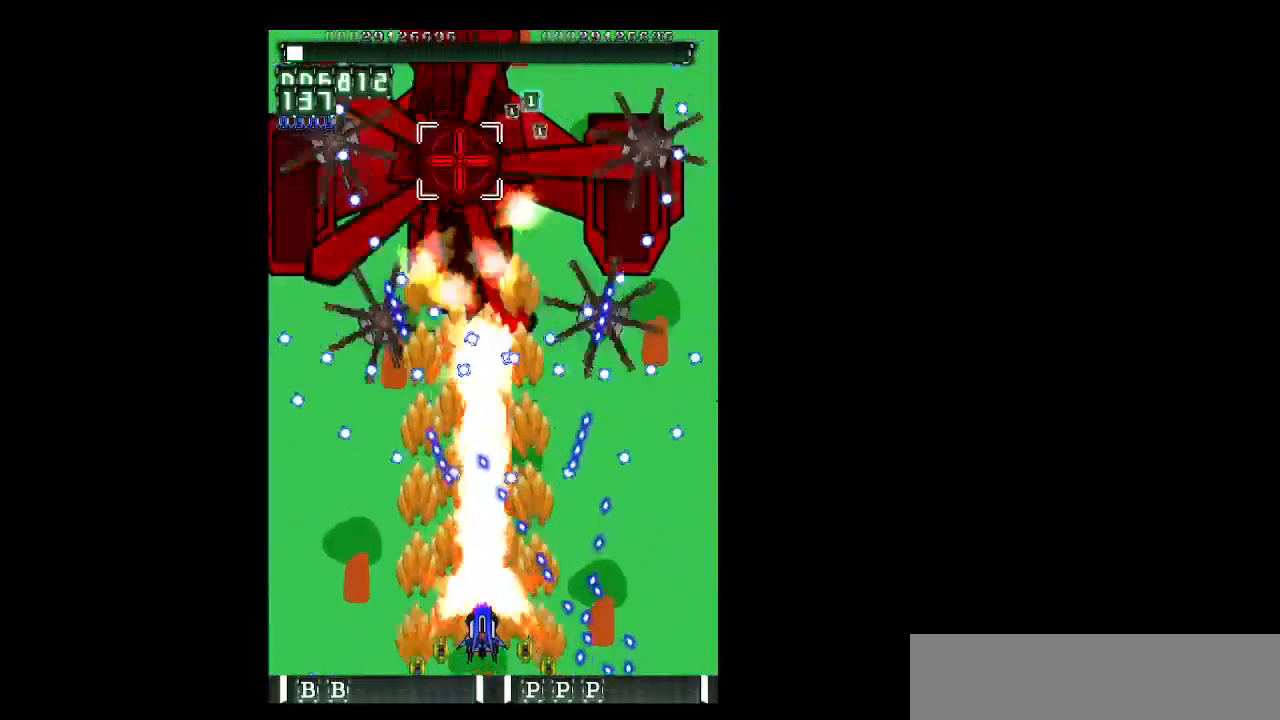
{"keys": ["shift", "z"], "events": [[150, "left", "down"], [183, "left", "up"], [333, "left", "down"], [383, "left", "up"]]}
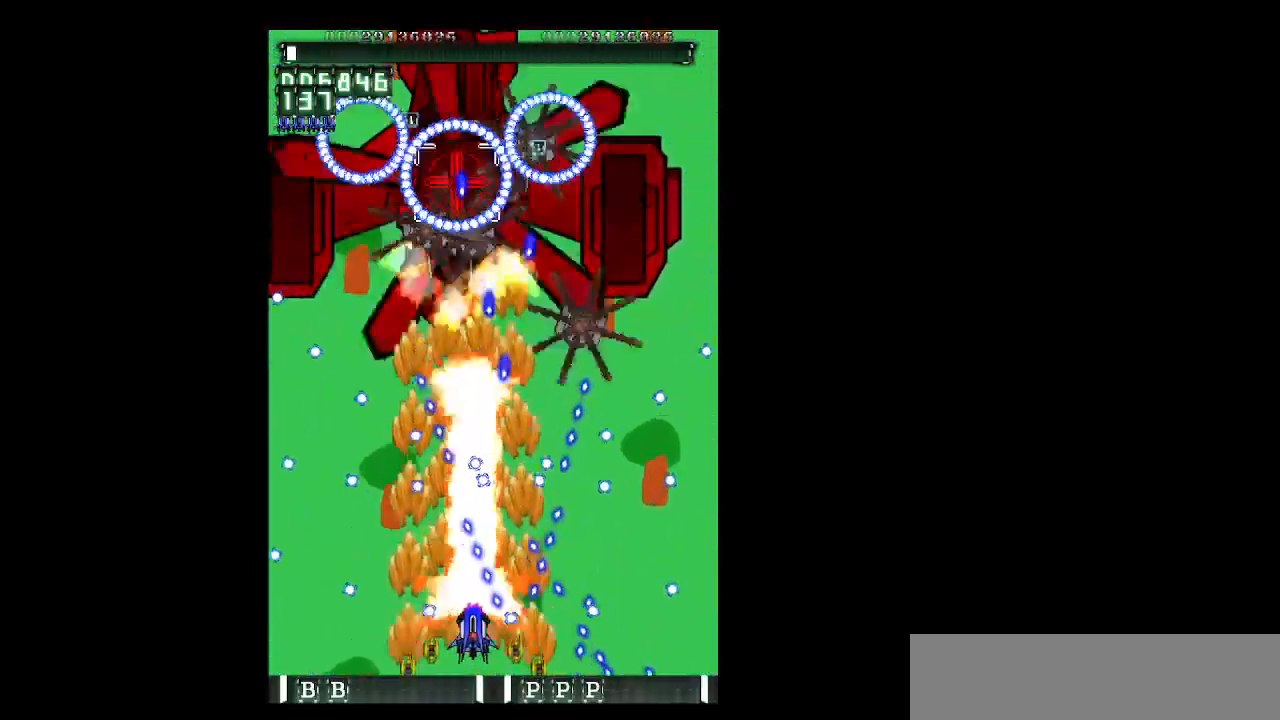
{"keys": ["shift", "z"], "events": [[117, "left", "down"], [167, "left", "up"], [350, "left", "down"], [400, "left", "up"]]}
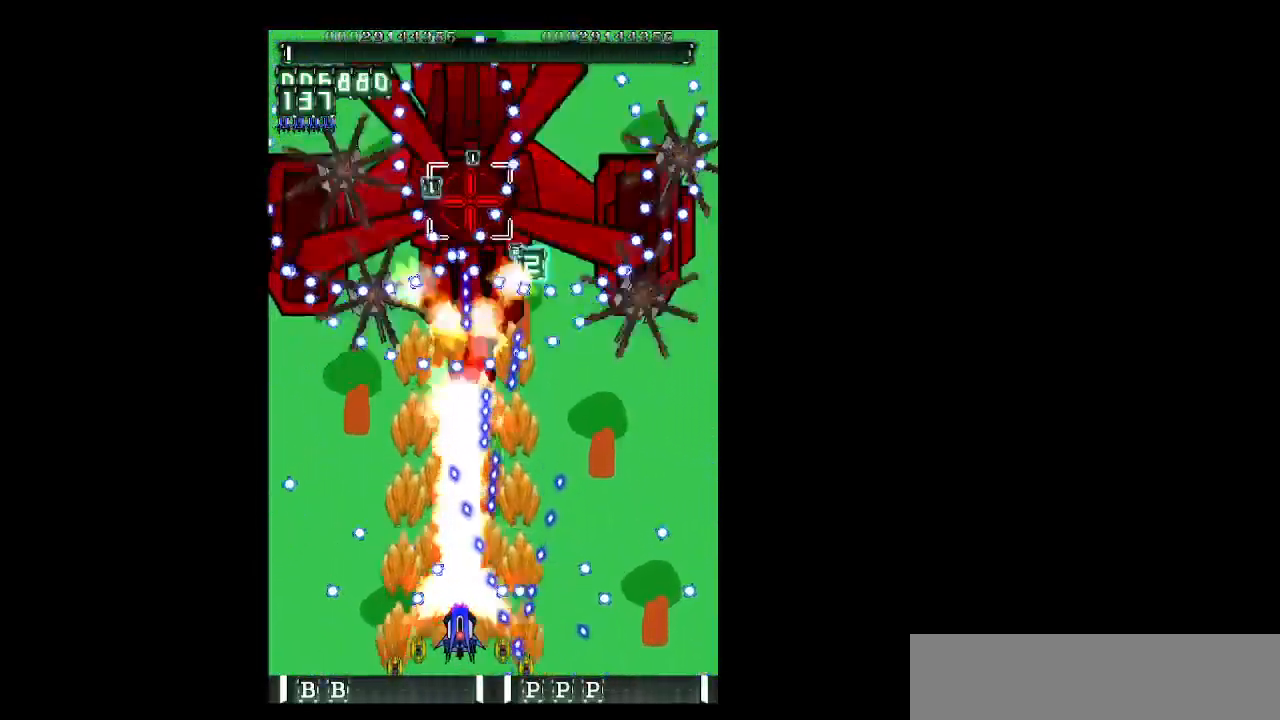
{"keys": ["shift", "z"], "events": [[133, "left", "down"], [167, "left", "up"], [317, "left", "down"], [317, "up", "down"], [417, "left", "up"], [417, "up", "up"]]}
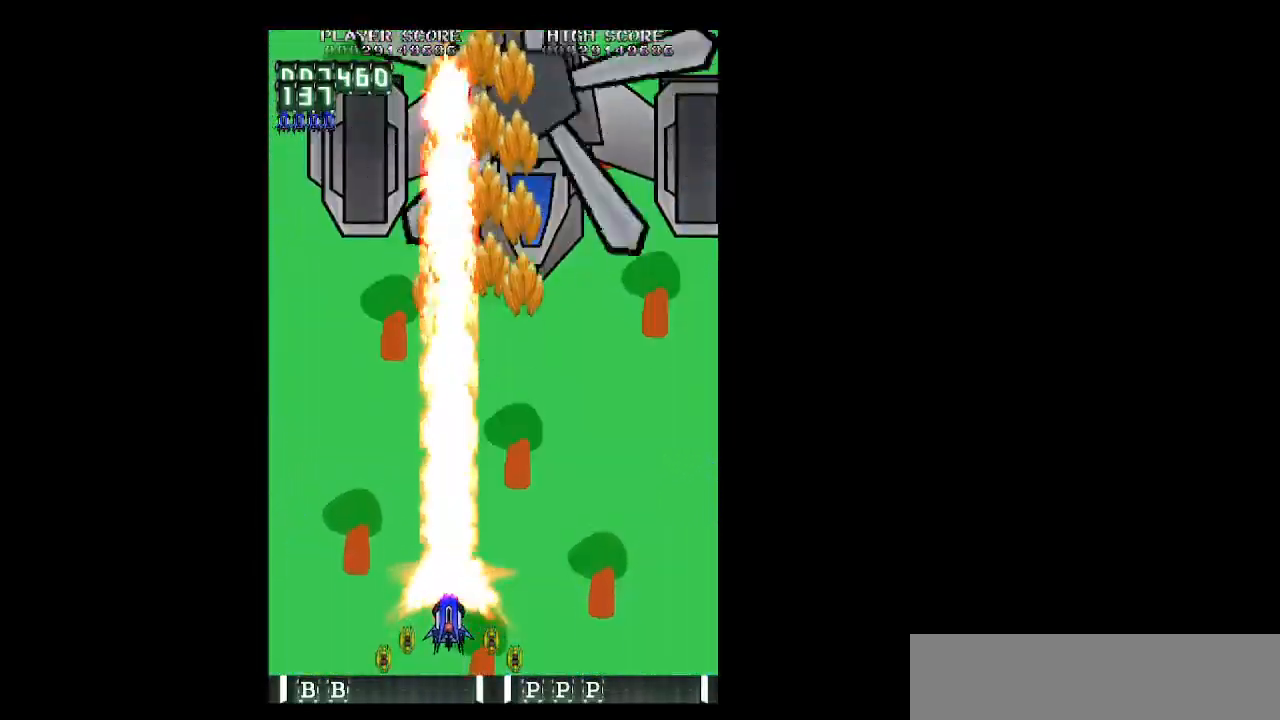
{"keys": ["up", "z"], "events": [[100, "left", "down"], [183, "left", "up"], [233, "up", "down"], [333, "shift", "up"]]}
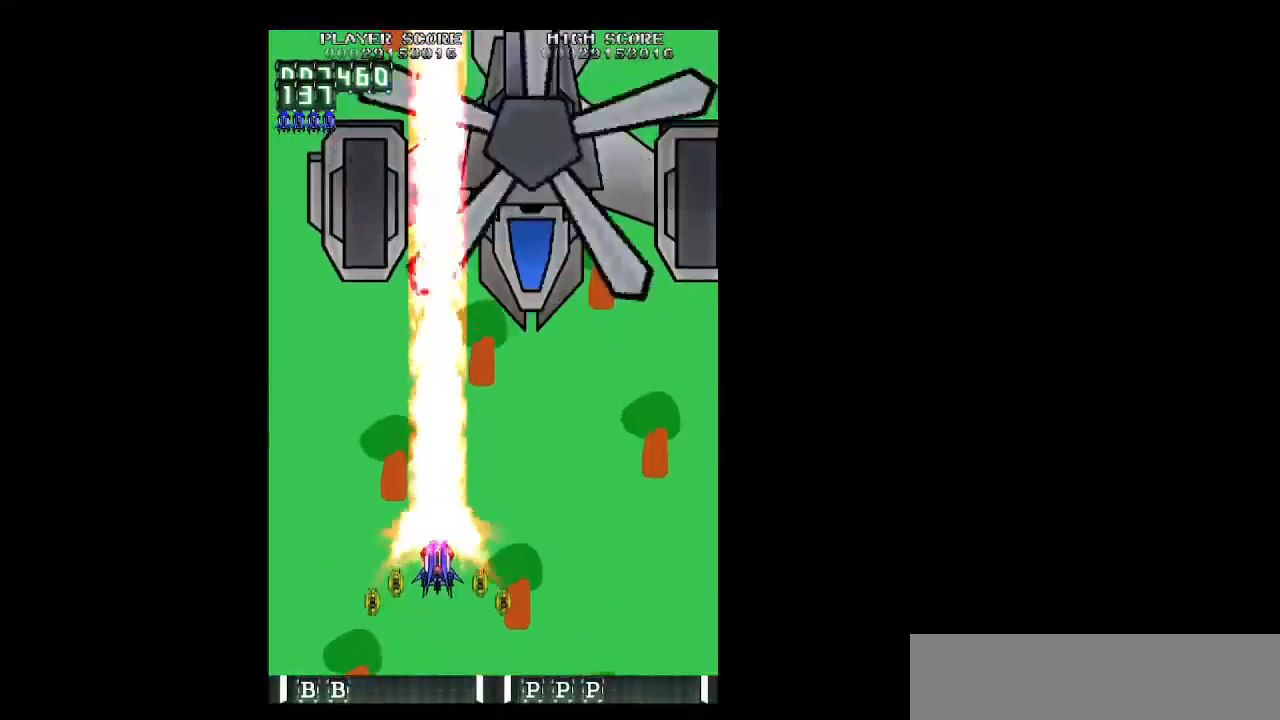
{"keys": ["left", "up", "z"], "events": [[67, "right", "down"], [400, "right", "up"], [483, "left", "down"]]}
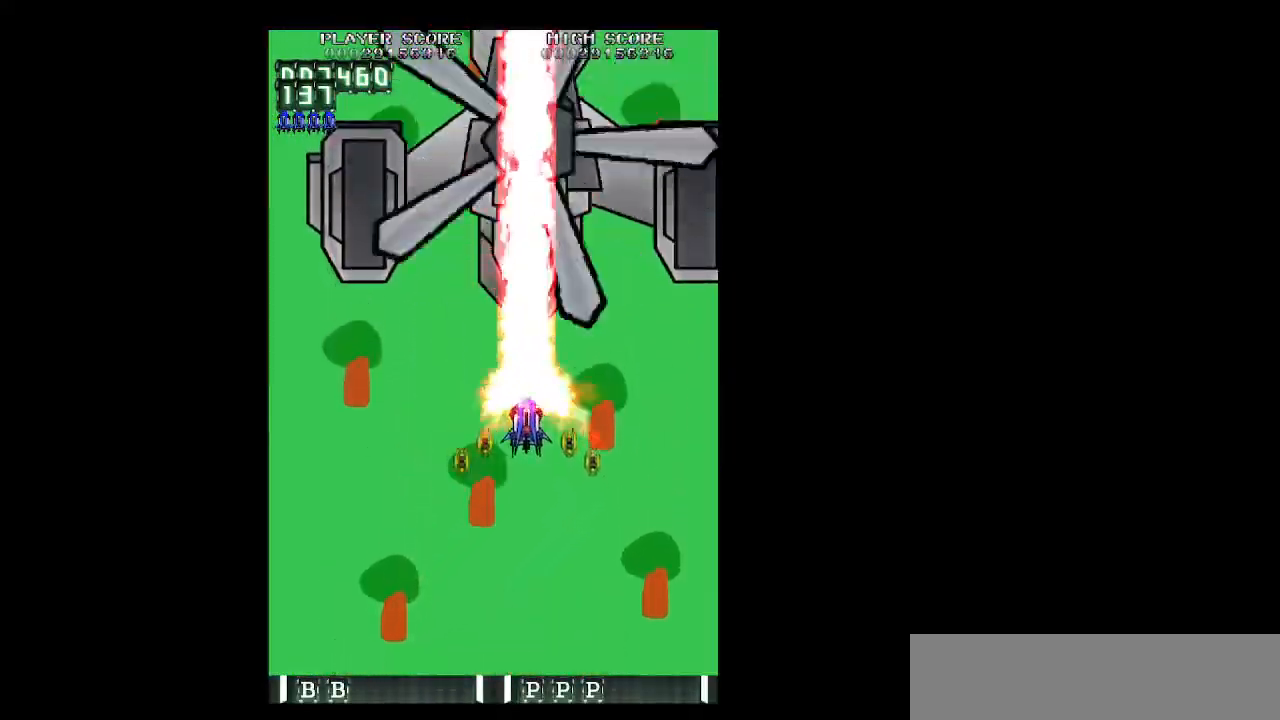
{"keys": [], "events": [[83, "up", "up"], [217, "left", "up"], [367, "z", "up"]]}
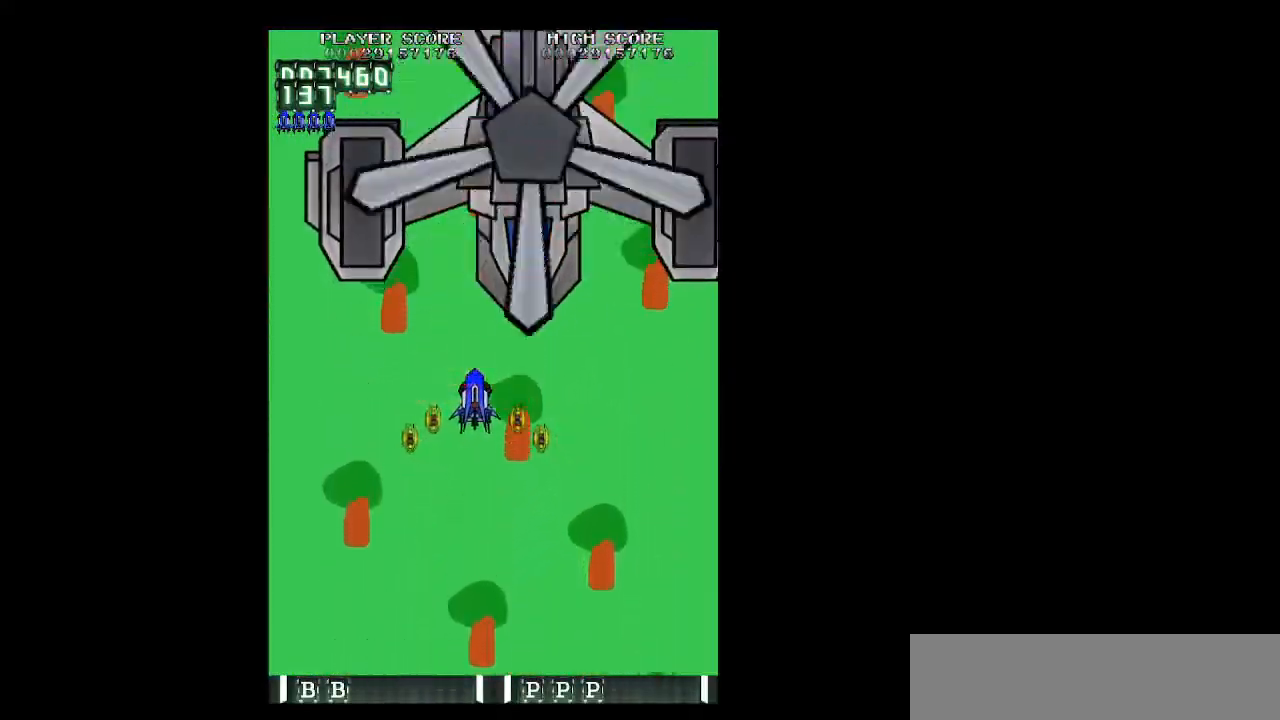
{"keys": [], "events": []}
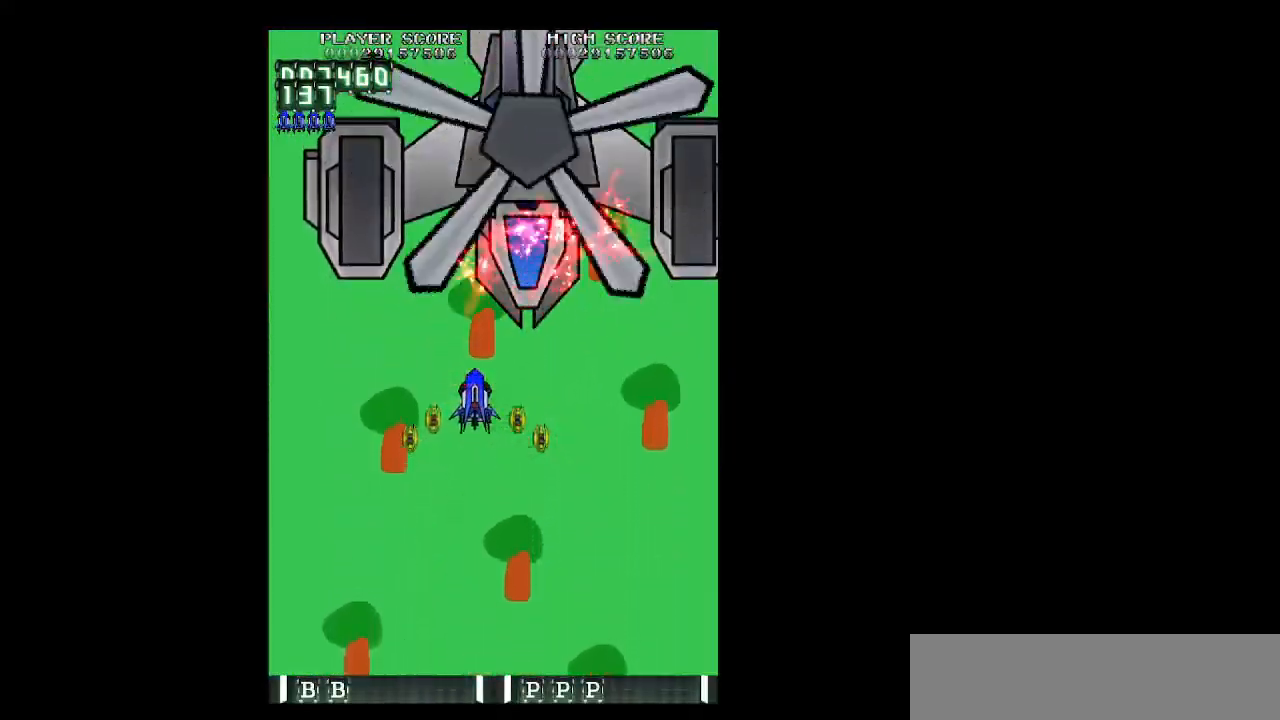
{"keys": [], "events": []}
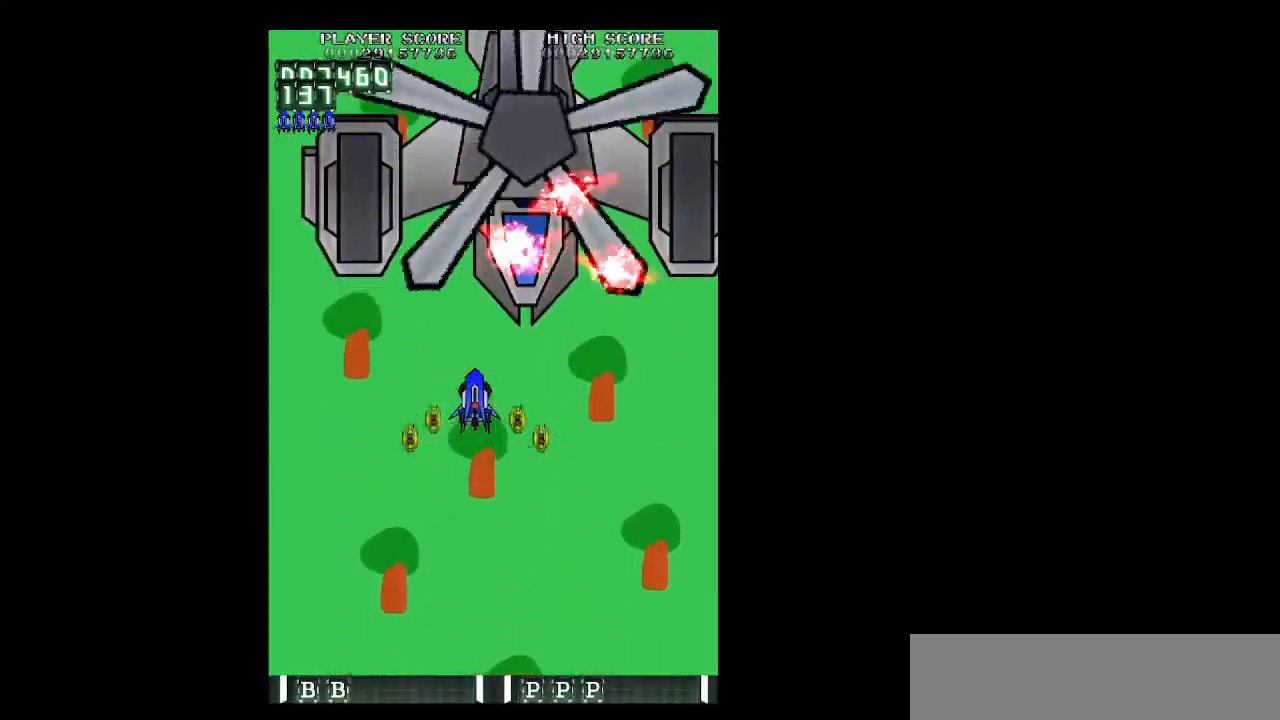
{"keys": ["right"], "events": [[417, "right", "down"]]}
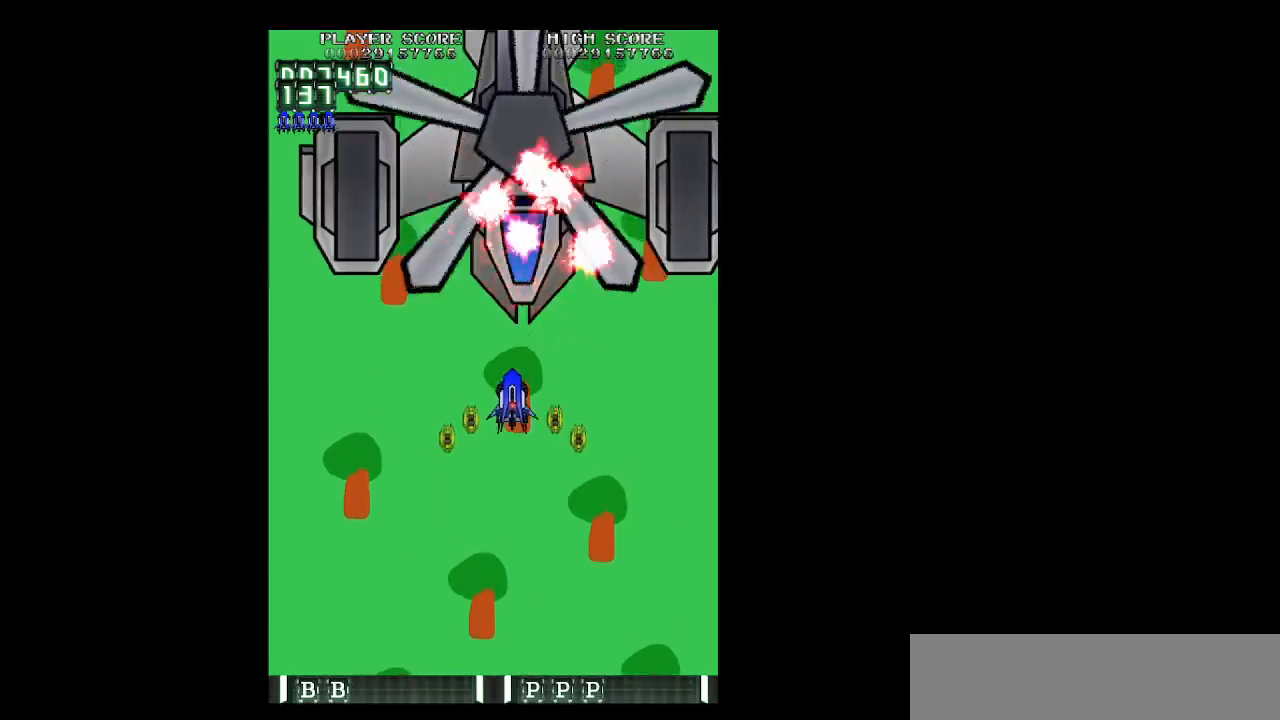
{"keys": ["left"], "events": [[183, "left", "down"], [233, "right", "up"]]}
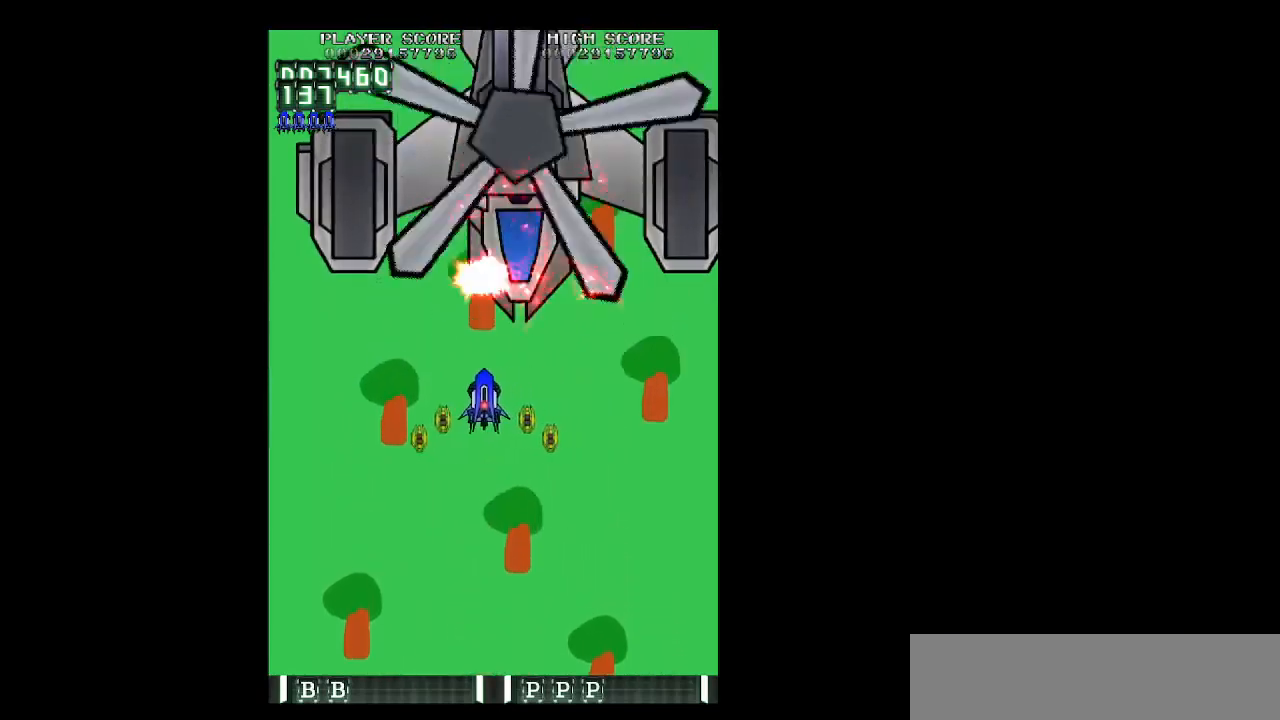
{"keys": ["right"], "events": [[117, "left", "up"], [117, "right", "down"]]}
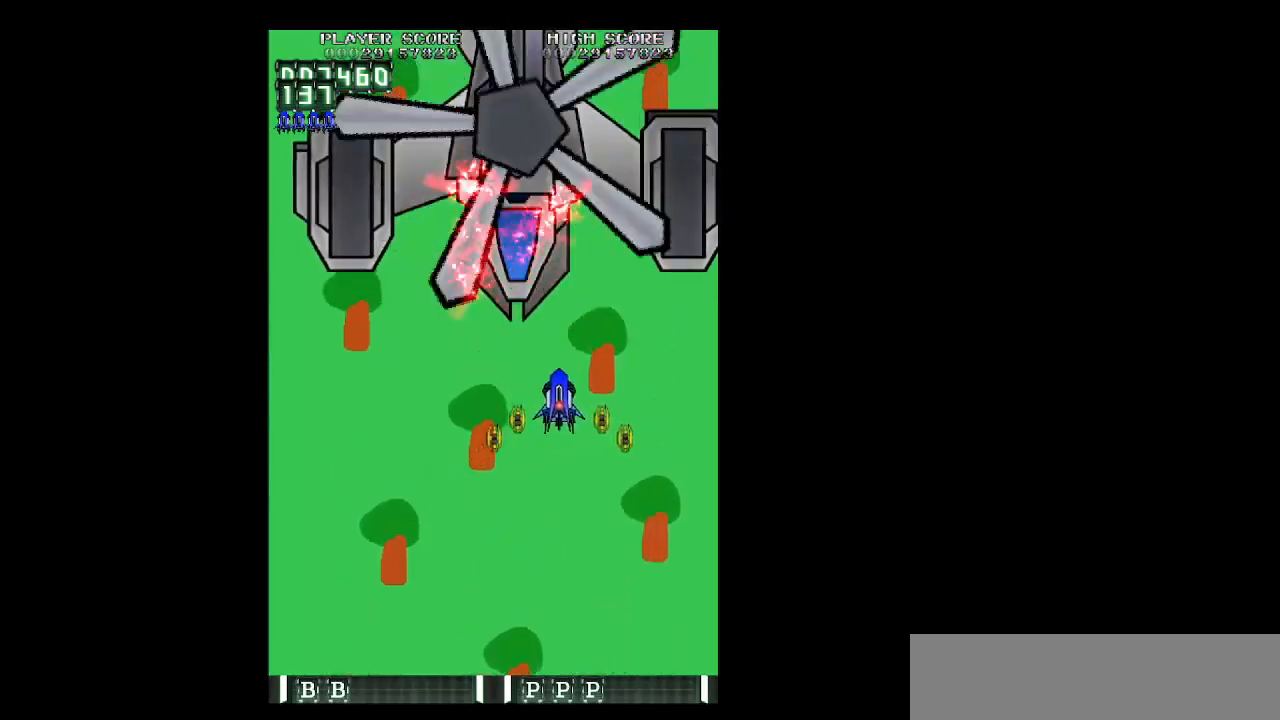
{"keys": ["right"], "events": [[33, "left", "down"], [83, "right", "up"], [450, "right", "down"], [500, "left", "up"]]}
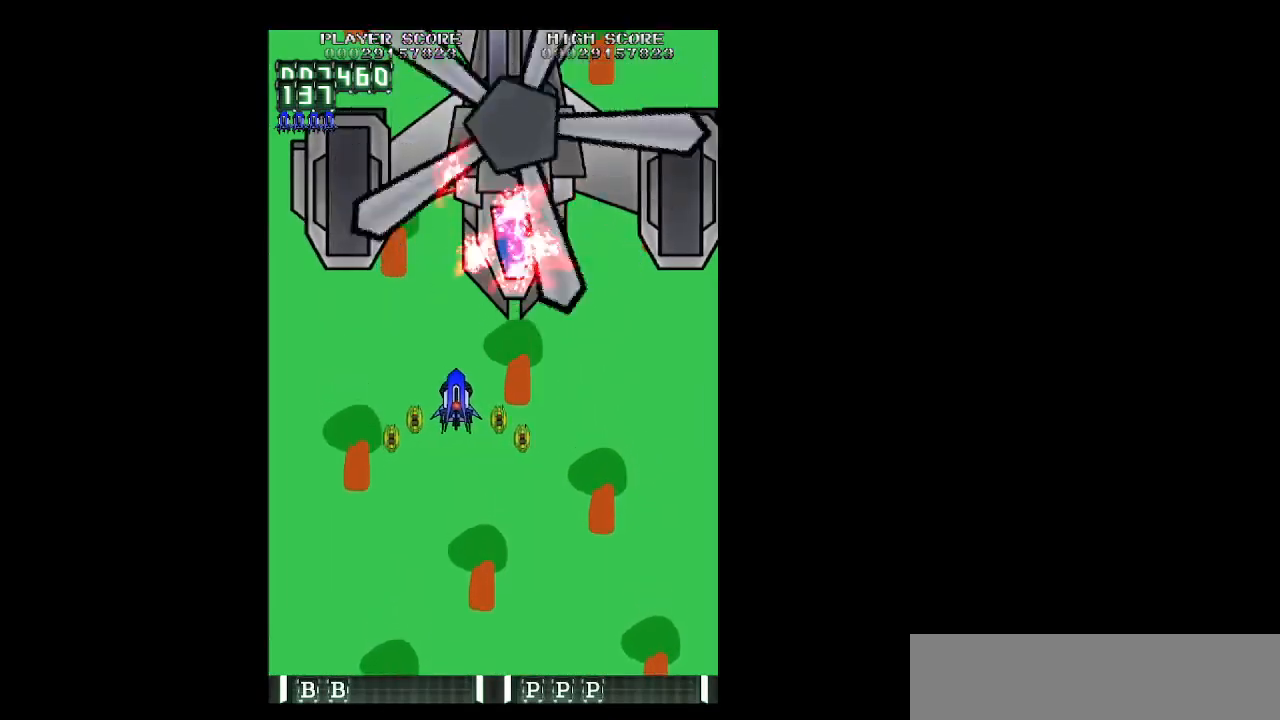
{"keys": ["left"], "events": [[383, "left", "down"], [383, "right", "up"]]}